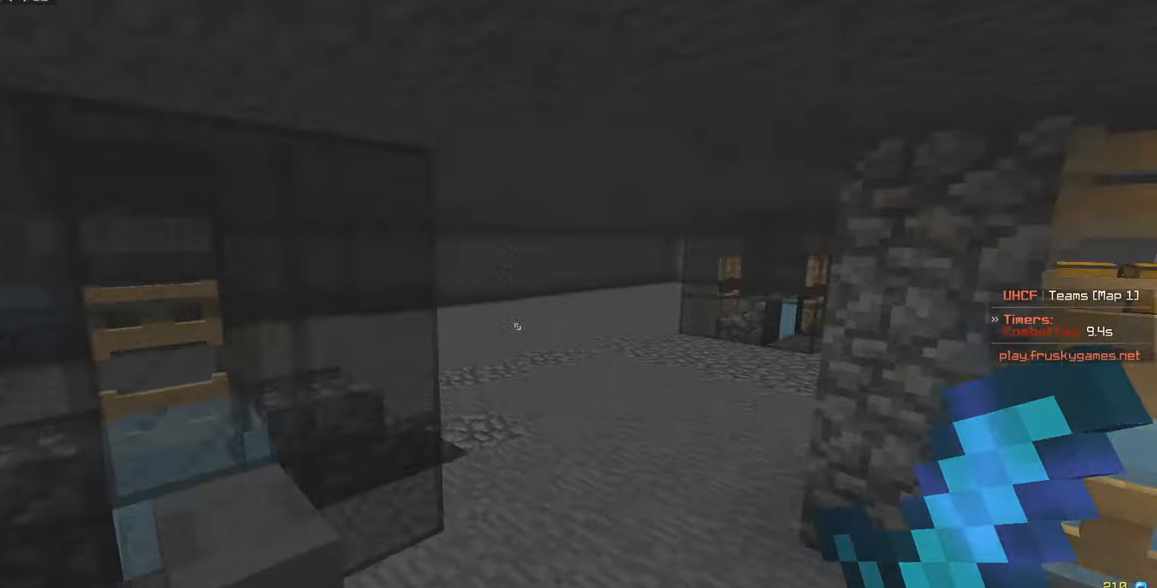
Gameplay with keyboard and mouse; each line is a JSON object with the keys and mouse buttons held at the frame after it. "events" lists presses ("down") and releases ("up") of "a", "d", "s", "w", "mouse_left" and "mouse_right" between this image and that frame as [ms after this image, input, new state], when the widget could be followed in between. "mouse_left", "mouse_right" = the "left", "right" buttons of the "mouse" list. No other keys are recorded. Fast repeated clicks can show as one long hold. Mouse movement is not recorded.
{"keys": ["w"], "mouse": ["left"], "events": [[234, "mouse_left", "down"], [484, "d", "up"]]}
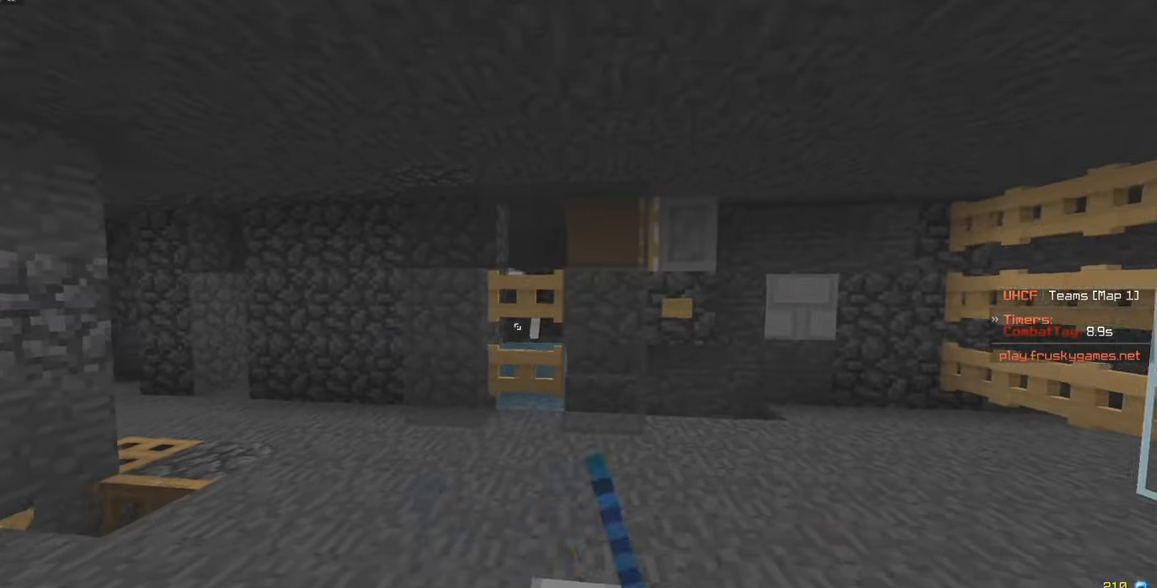
{"keys": ["w"], "mouse": [], "events": [[50, "mouse_left", "up"], [117, "mouse_left", "down"], [450, "mouse_left", "up"]]}
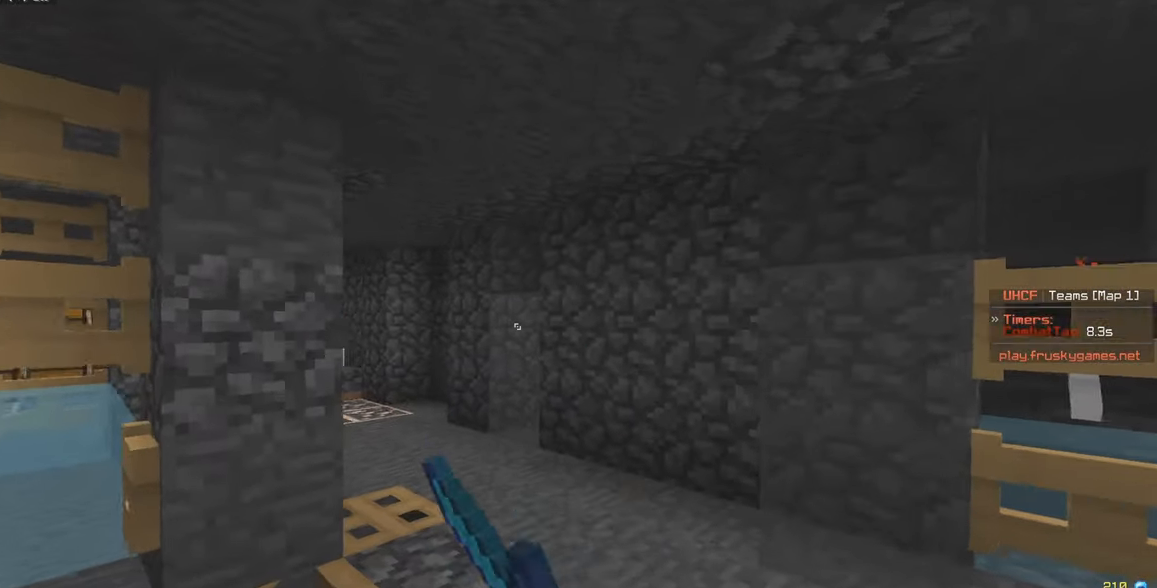
{"keys": ["w"], "mouse": [], "events": [[17, "mouse_left", "down"], [150, "mouse_left", "up"], [200, "mouse_left", "down"], [334, "mouse_left", "up"]]}
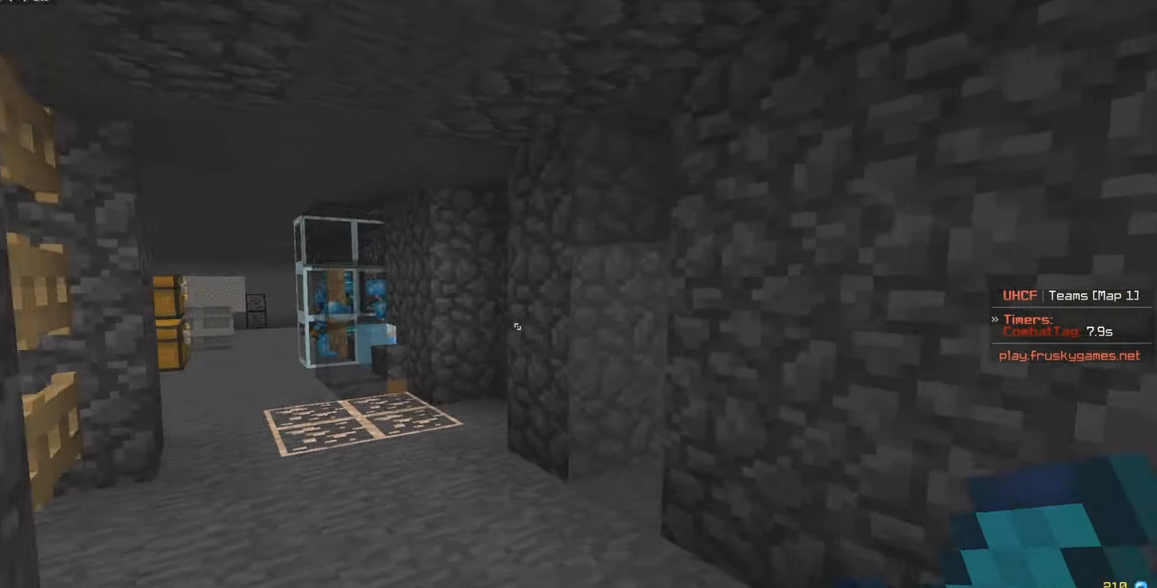
{"keys": ["a", "w"], "mouse": [], "events": [[67, "a", "down"]]}
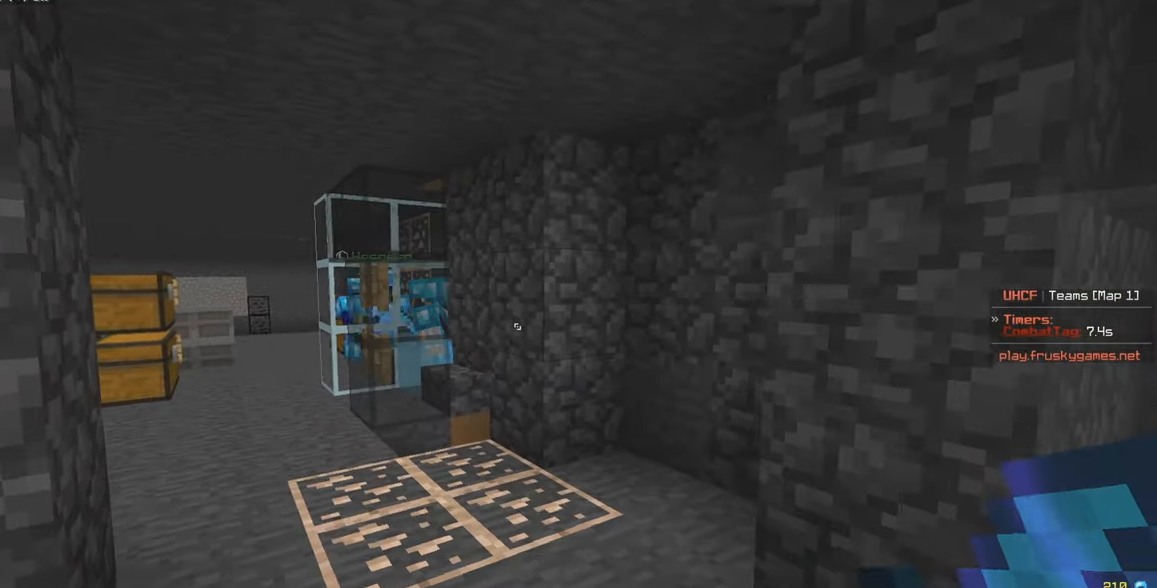
{"keys": ["a", "w"], "mouse": [], "events": [[67, "a", "up"], [367, "a", "down"]]}
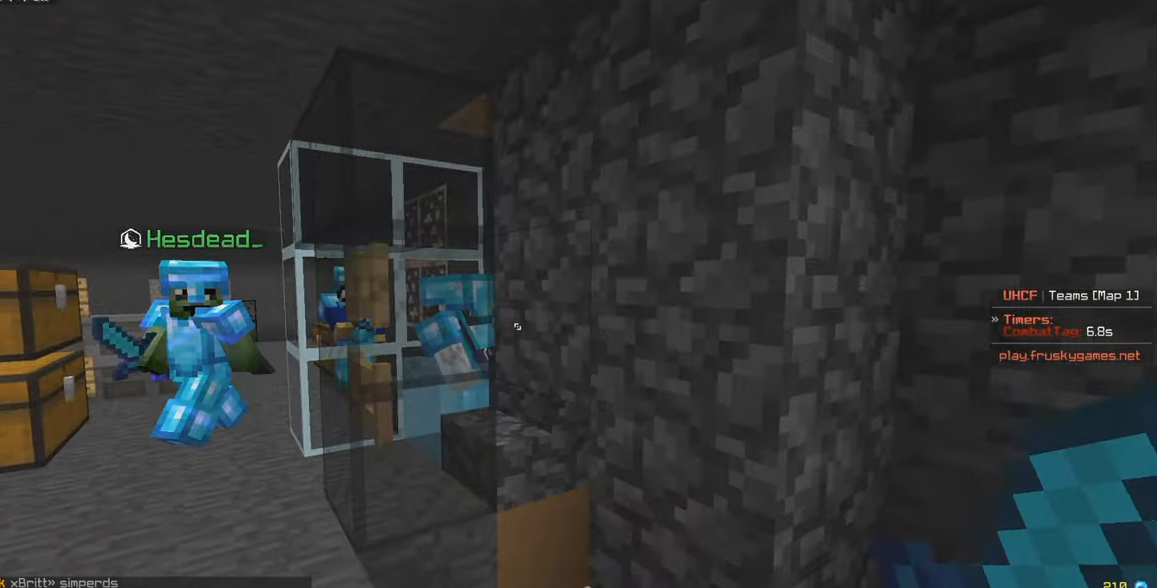
{"keys": ["a", "w"], "mouse": [], "events": []}
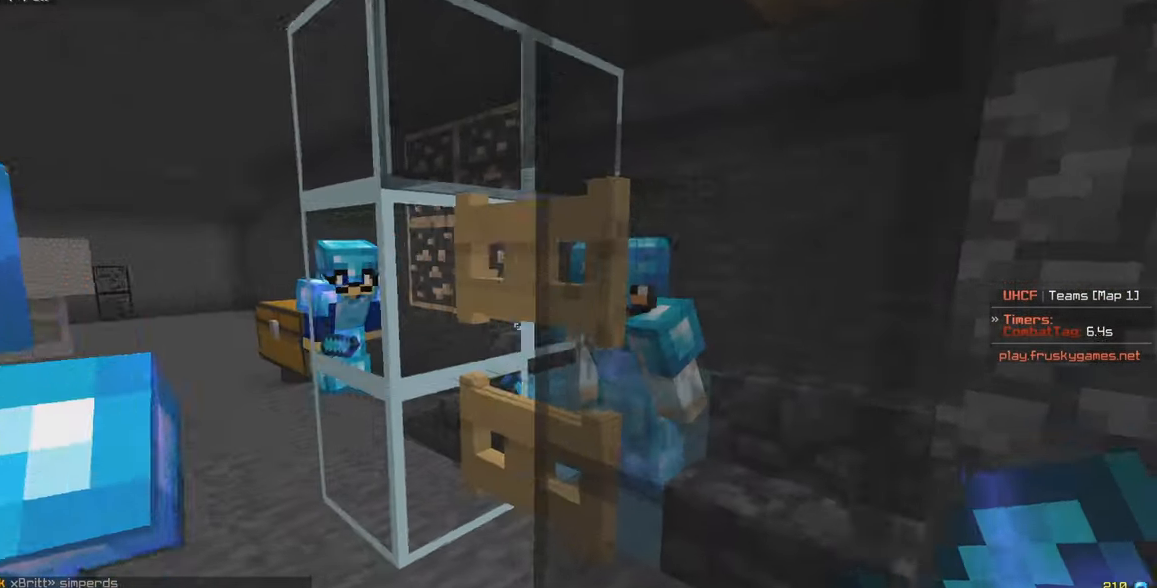
{"keys": [], "mouse": [], "events": [[17, "a", "up"], [34, "w", "up"]]}
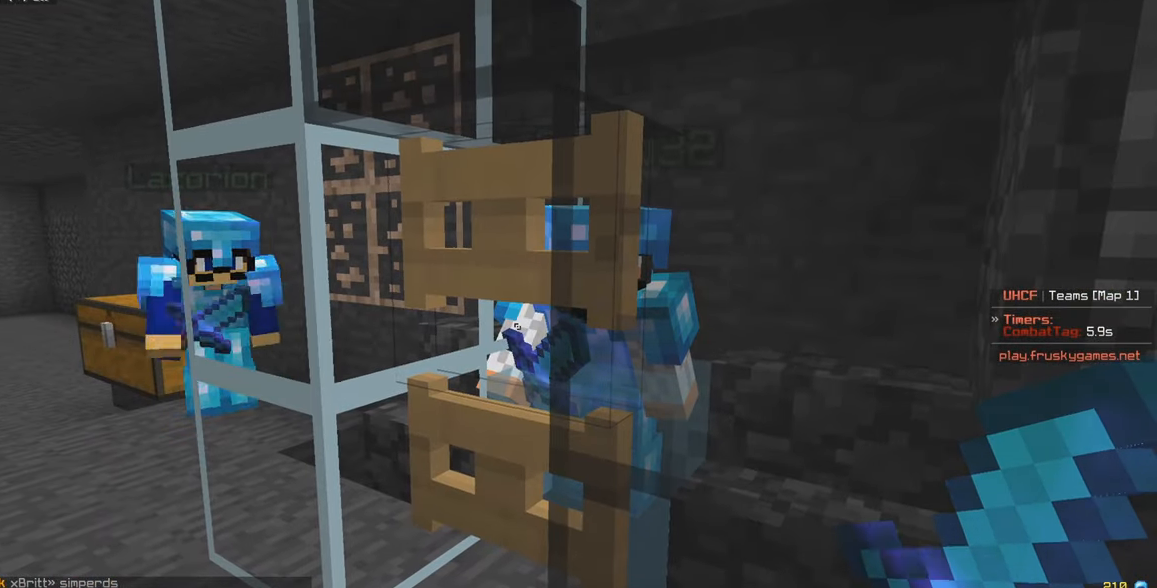
{"keys": [], "mouse": [], "events": []}
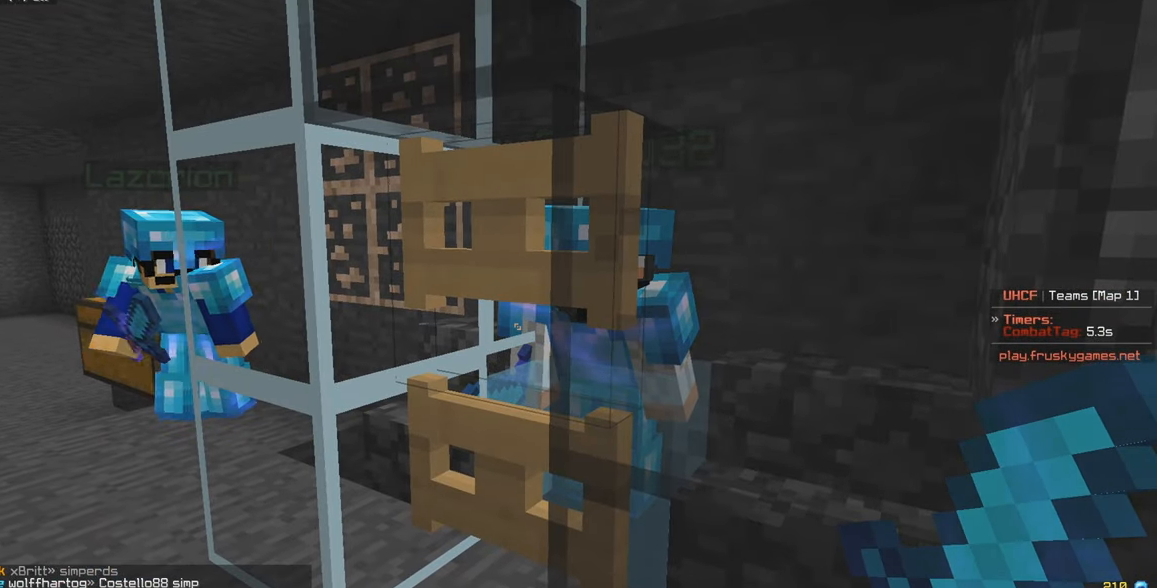
{"keys": ["w"], "mouse": [], "events": [[400, "w", "down"]]}
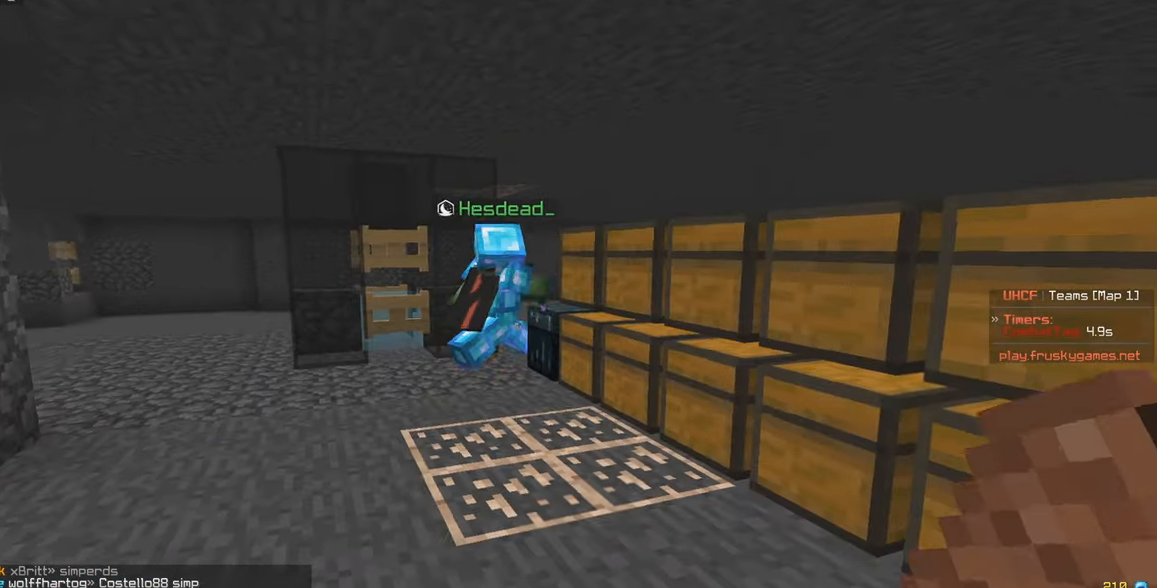
{"keys": ["w"], "mouse": [], "events": [[67, "a", "down"], [433, "a", "up"]]}
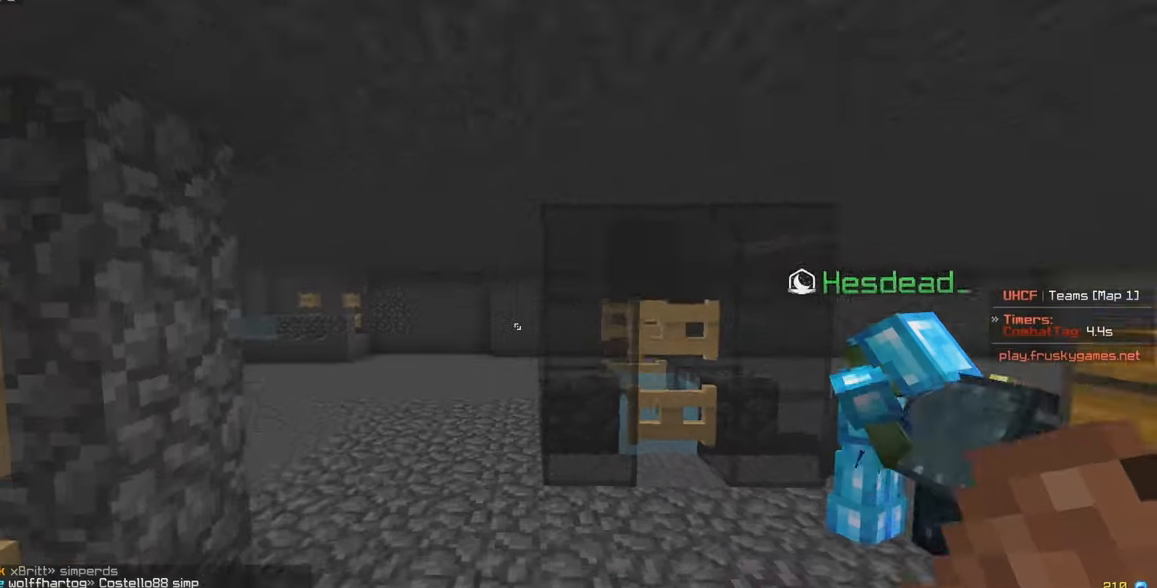
{"keys": ["a", "w"], "mouse": [], "events": [[66, "a", "down"], [366, "a", "up"], [500, "a", "down"]]}
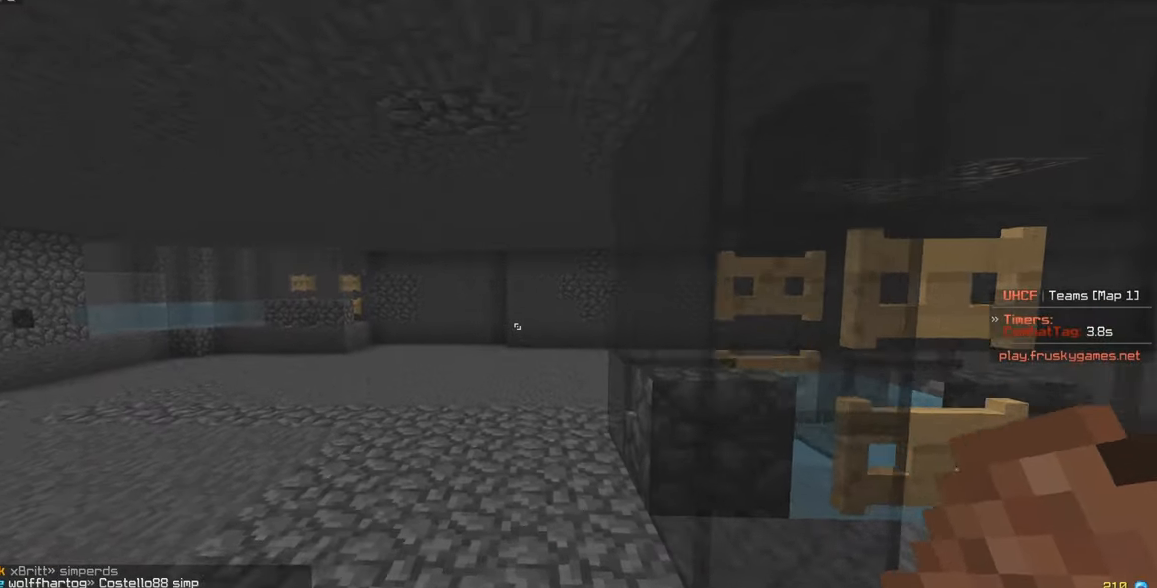
{"keys": ["w"], "mouse": [], "events": [[183, "a", "up"]]}
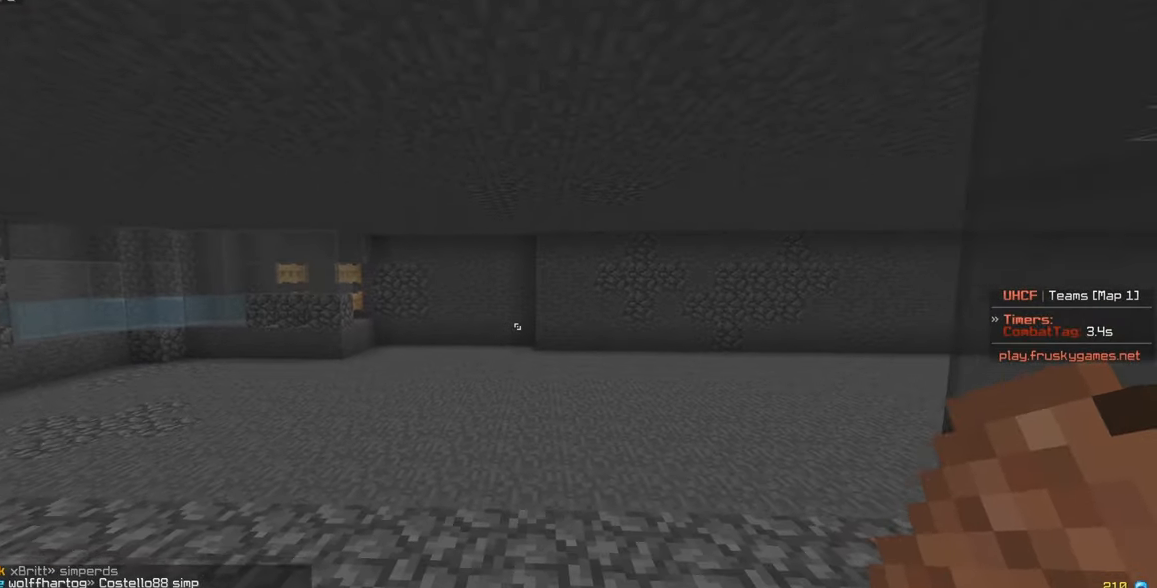
{"keys": [], "mouse": [], "events": [[300, "w", "up"]]}
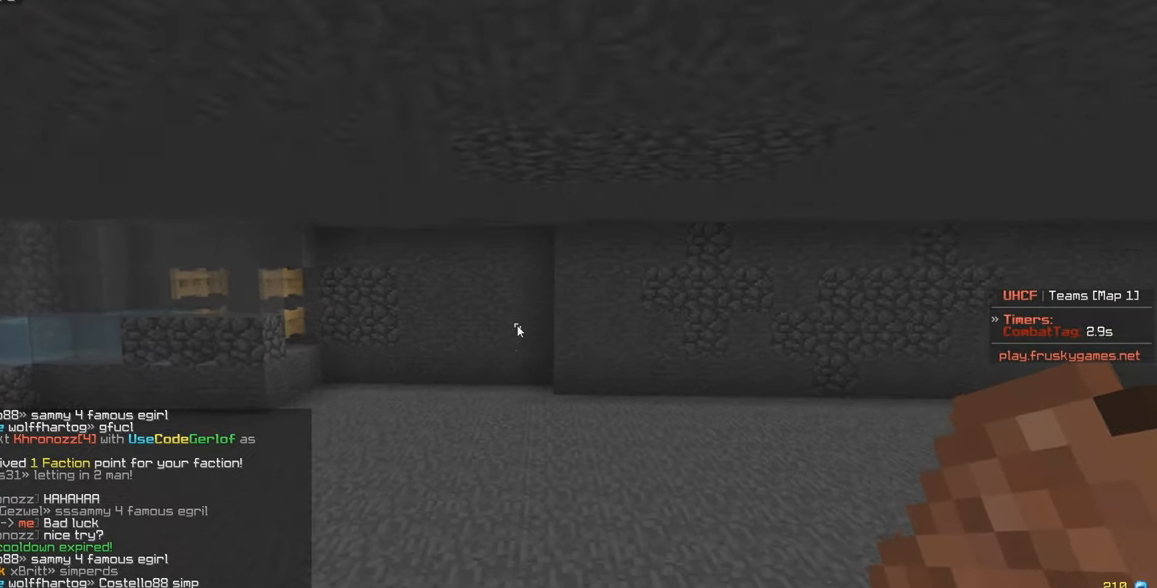
{"keys": [], "mouse": [], "events": []}
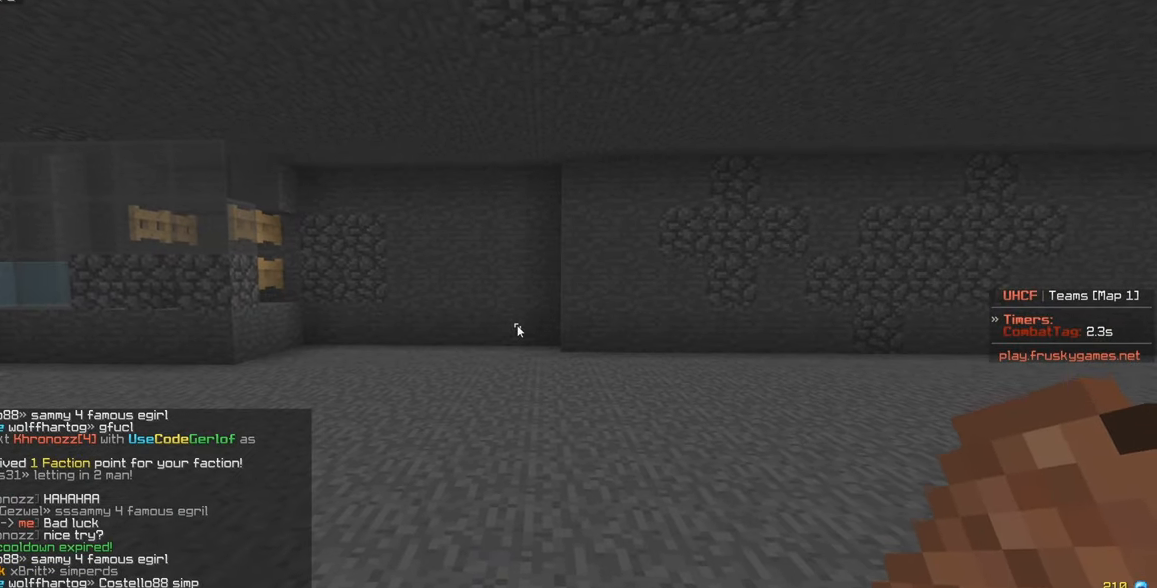
{"keys": [], "mouse": [], "events": []}
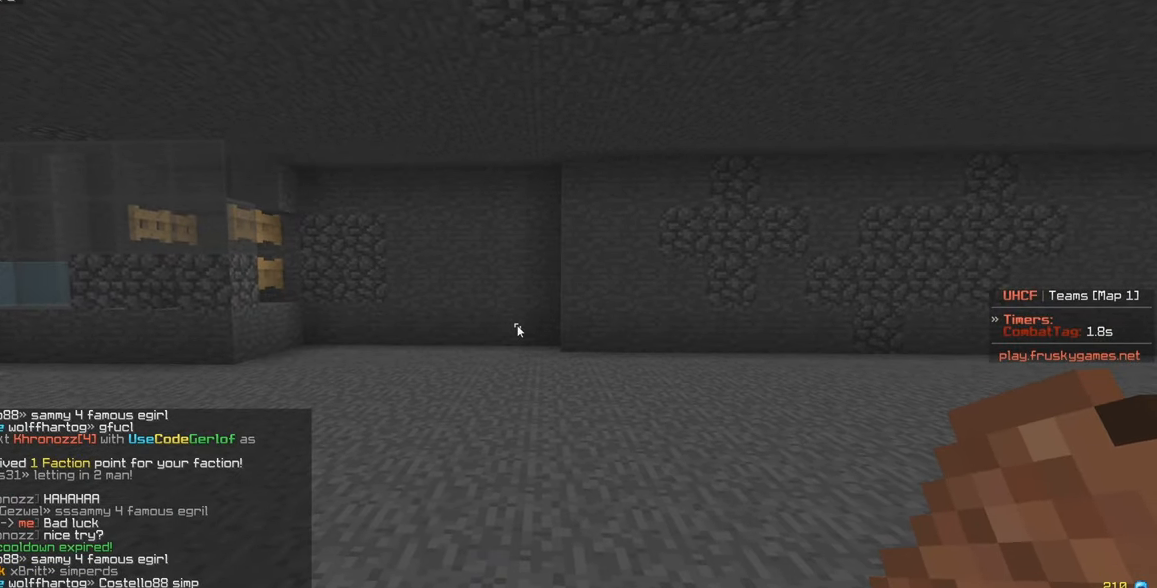
{"keys": ["w"], "mouse": [], "events": [[233, "w", "down"]]}
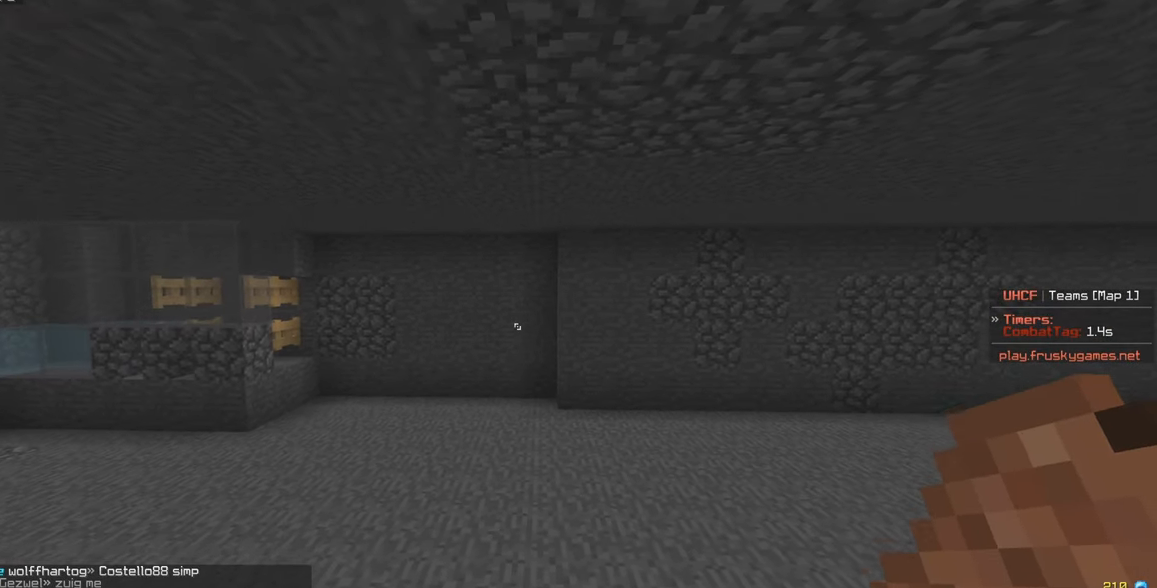
{"keys": ["w"], "mouse": [], "events": []}
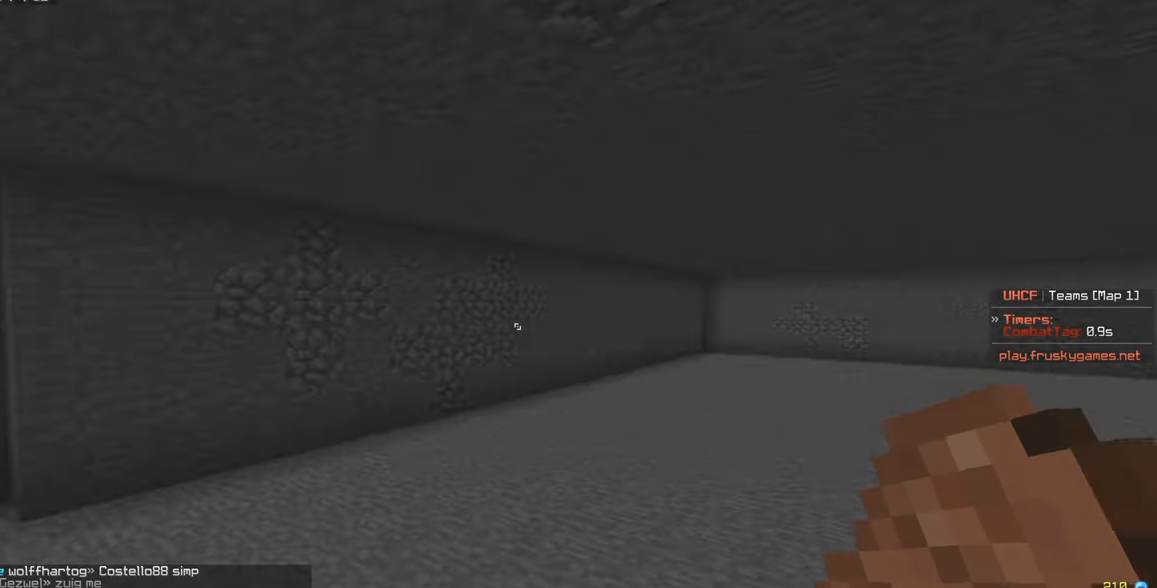
{"keys": ["d", "w"], "mouse": [], "events": [[33, "a", "down"], [216, "a", "up"], [283, "d", "down"]]}
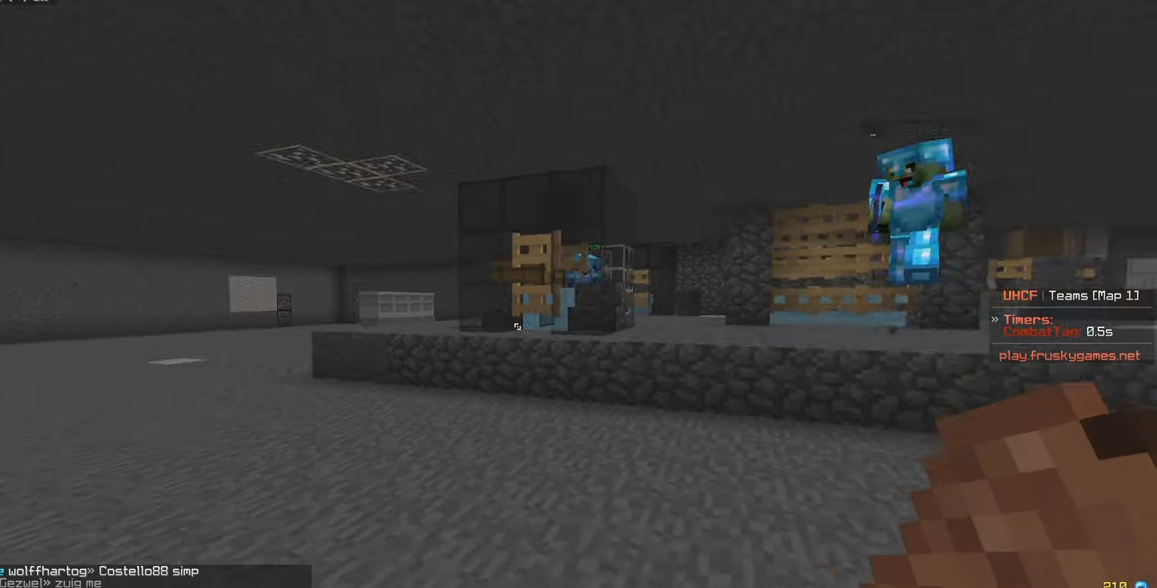
{"keys": ["a", "w"], "mouse": ["left"], "events": [[100, "d", "up"], [166, "mouse_left", "down"], [250, "a", "down"]]}
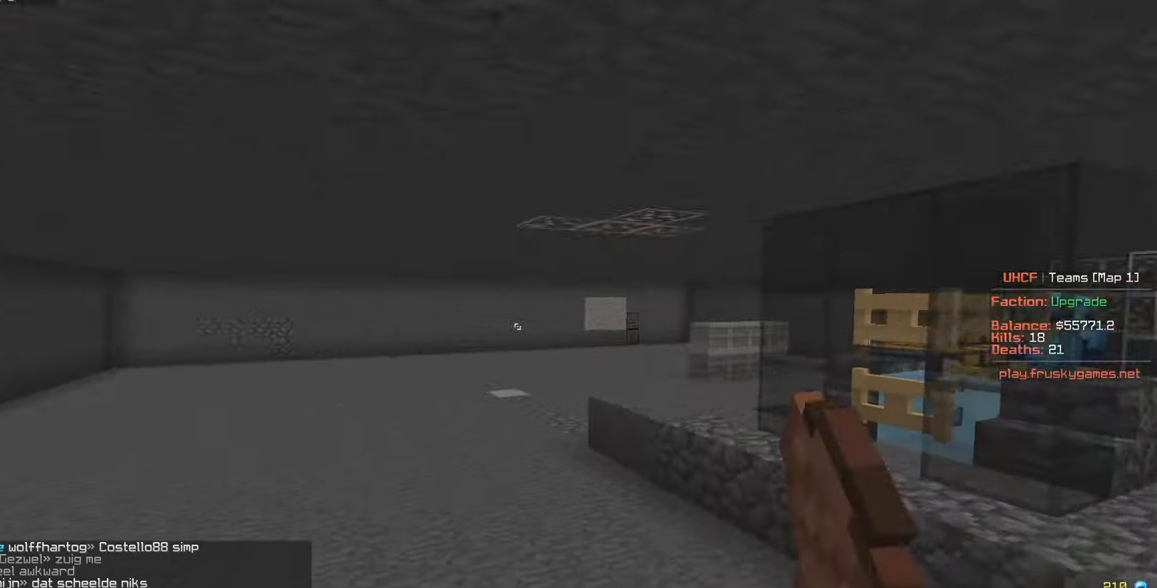
{"keys": ["a", "w"], "mouse": ["left"], "events": [[283, "a", "up"], [450, "a", "down"]]}
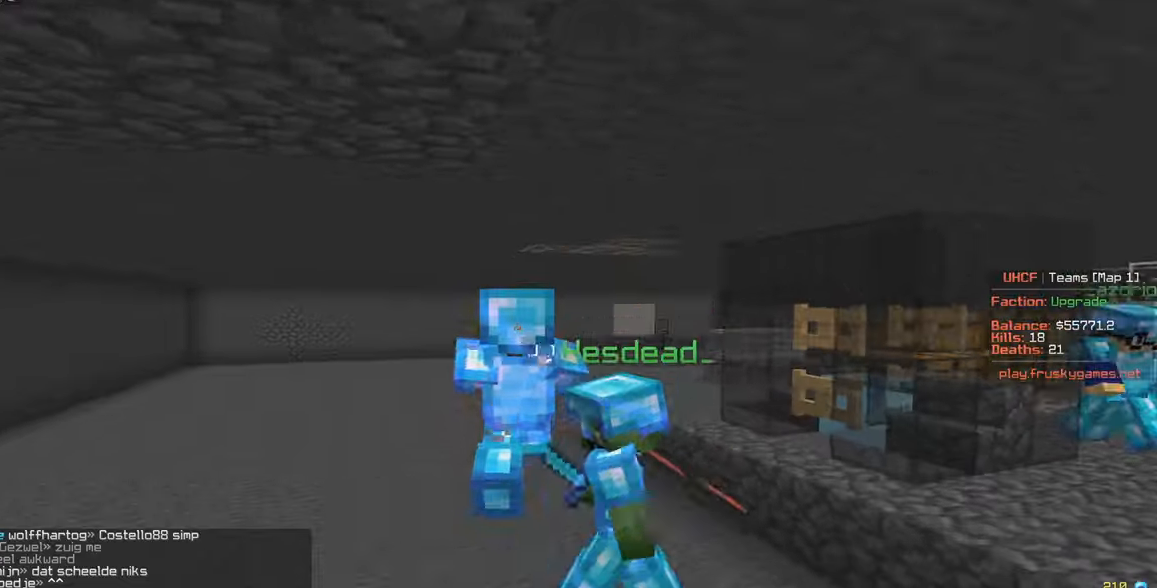
{"keys": ["w"], "mouse": ["left"], "events": [[50, "mouse_left", "up"], [83, "mouse_left", "down"], [333, "a", "up"], [350, "mouse_left", "up"], [383, "mouse_left", "down"], [450, "mouse_left", "up"], [500, "mouse_left", "down"]]}
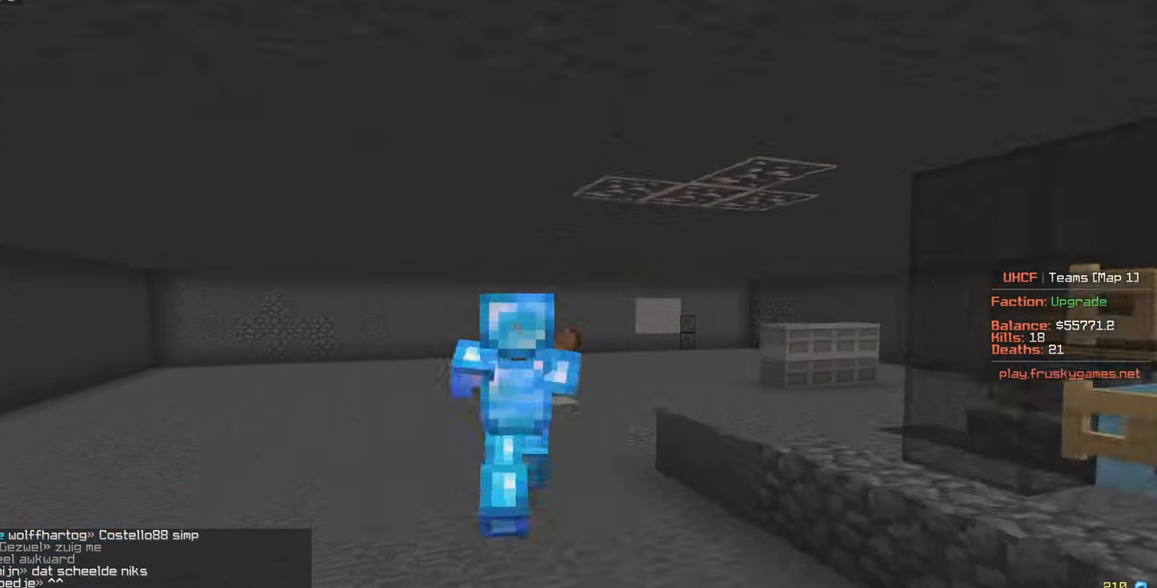
{"keys": ["w"], "mouse": ["left"], "events": [[117, "mouse_left", "up"], [300, "mouse_left", "down"], [400, "mouse_left", "up"], [433, "mouse_left", "down"]]}
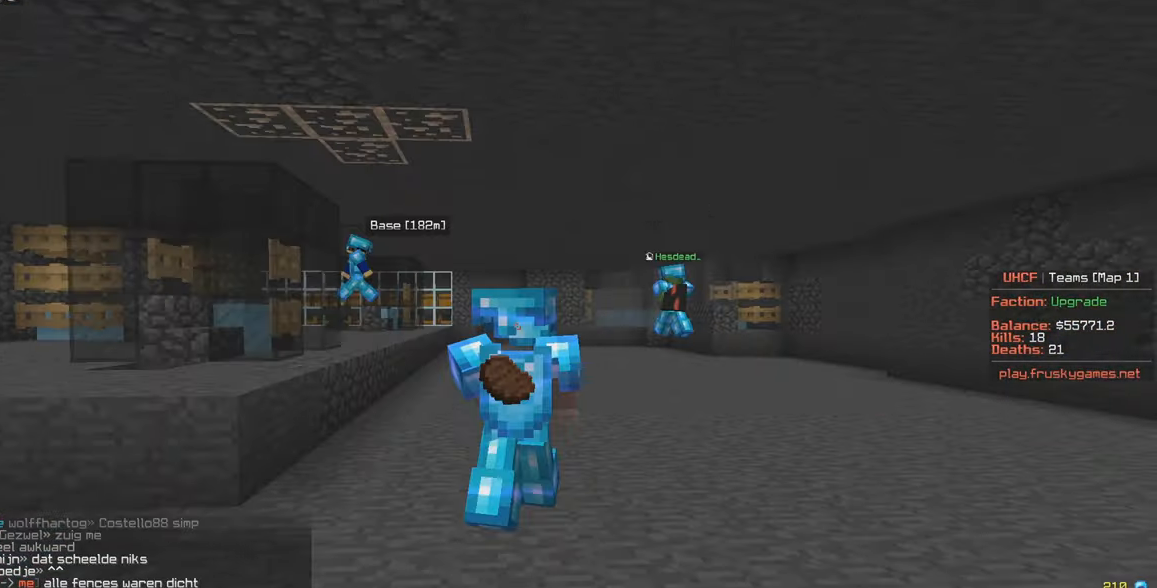
{"keys": ["w"], "mouse": [], "events": [[317, "mouse_left", "up"]]}
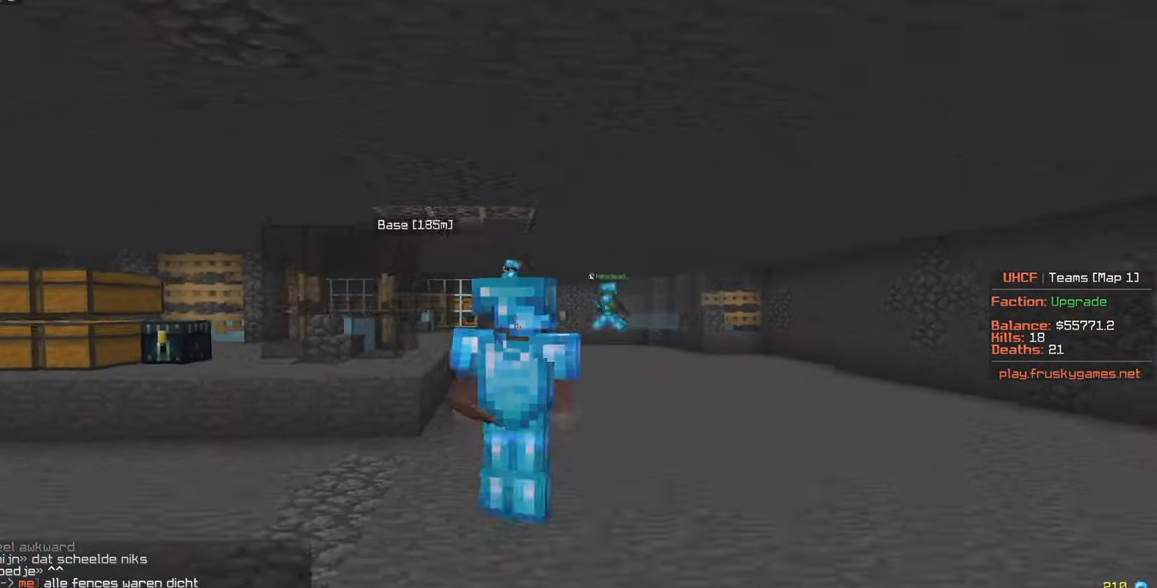
{"keys": ["w"], "mouse": [], "events": []}